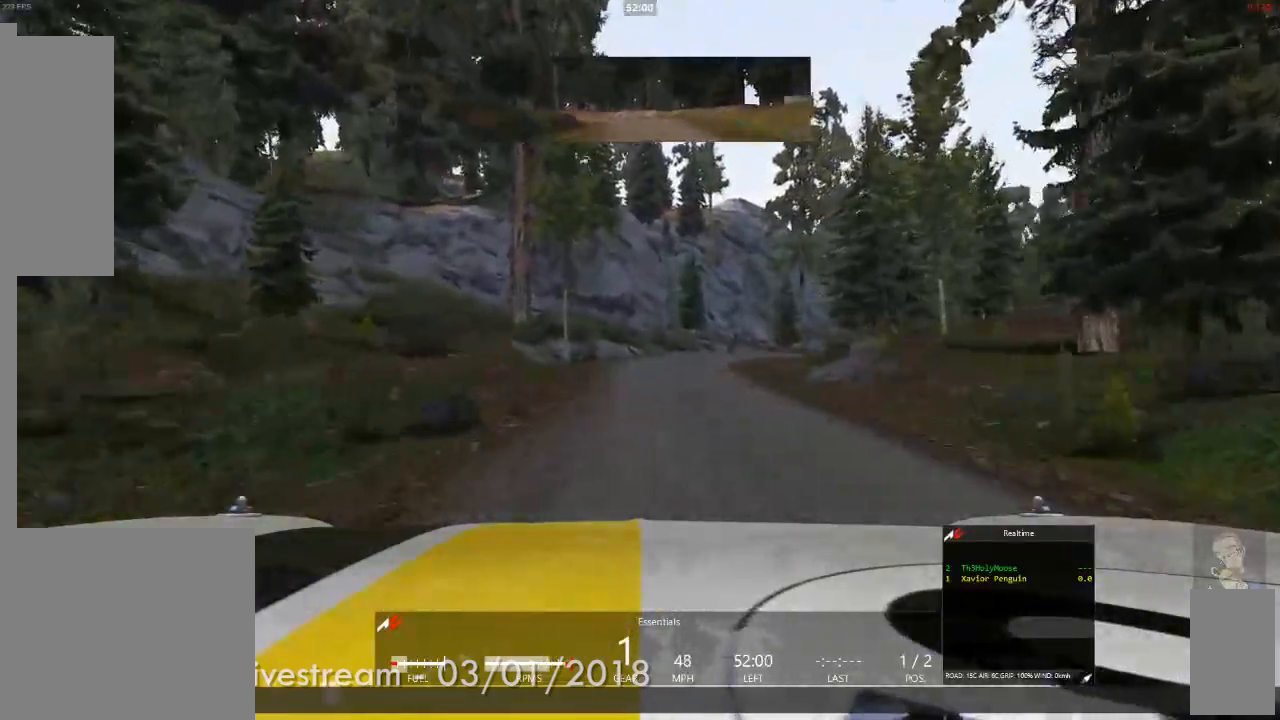
Gameplay with a controller (Xbox layout); each line is a JSON object with the inputs held at the frame after it. "events" lists button and stick changes between this image and that frame as [ms after this image, input, new state], when the widget could be followed in between. Not read: HOME L1 L2 L3 R2 R3.
{"buttons": [], "left_stick": "center", "right_stick": "center", "events": [[100, "left_stick", "center"]]}
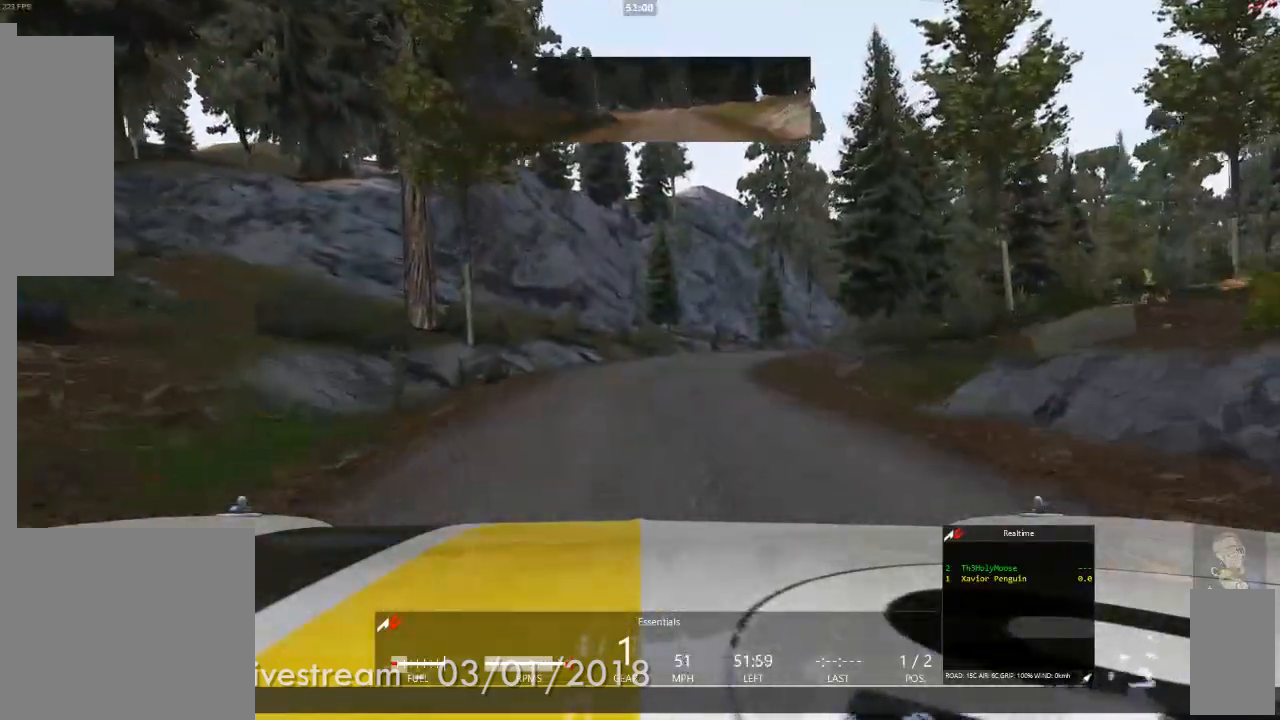
{"buttons": [], "left_stick": "right", "right_stick": "center", "events": [[217, "left_stick", "right"], [367, "left_stick", "center"], [500, "left_stick", "right"]]}
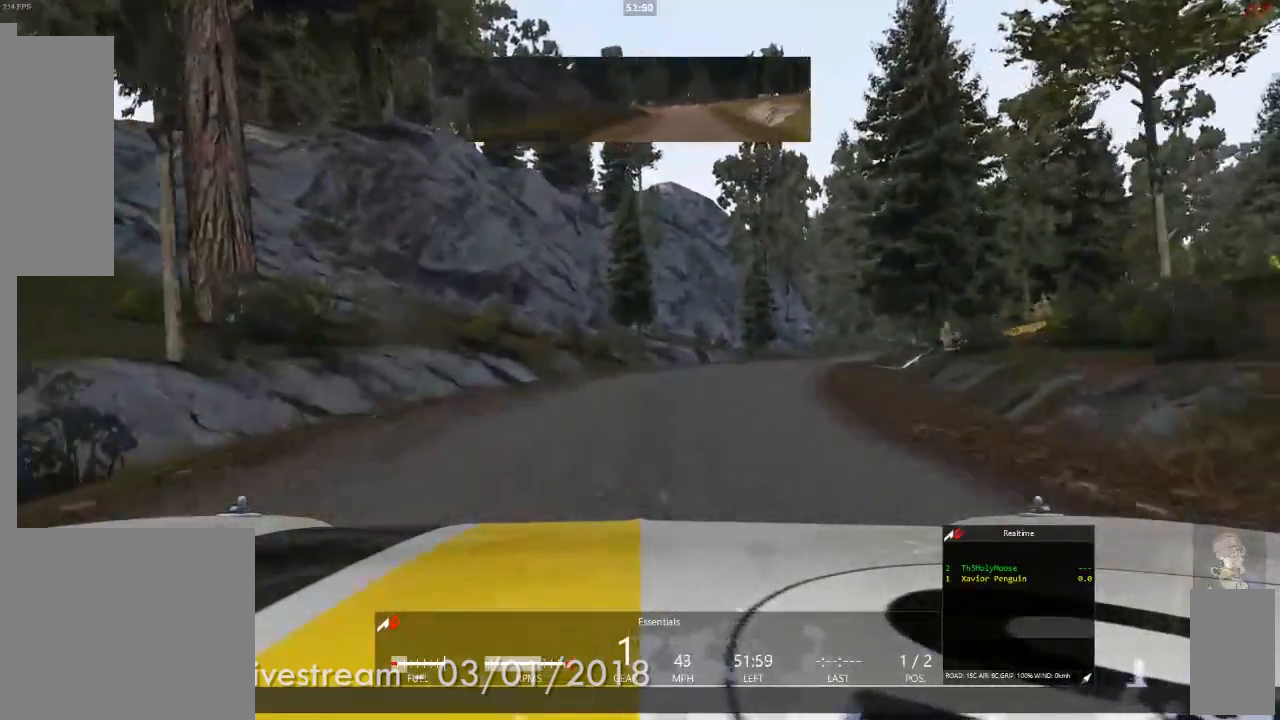
{"buttons": [], "left_stick": "center", "right_stick": "center", "events": [[150, "left_stick", "center"], [267, "left_stick", "right"], [433, "left_stick", "center"]]}
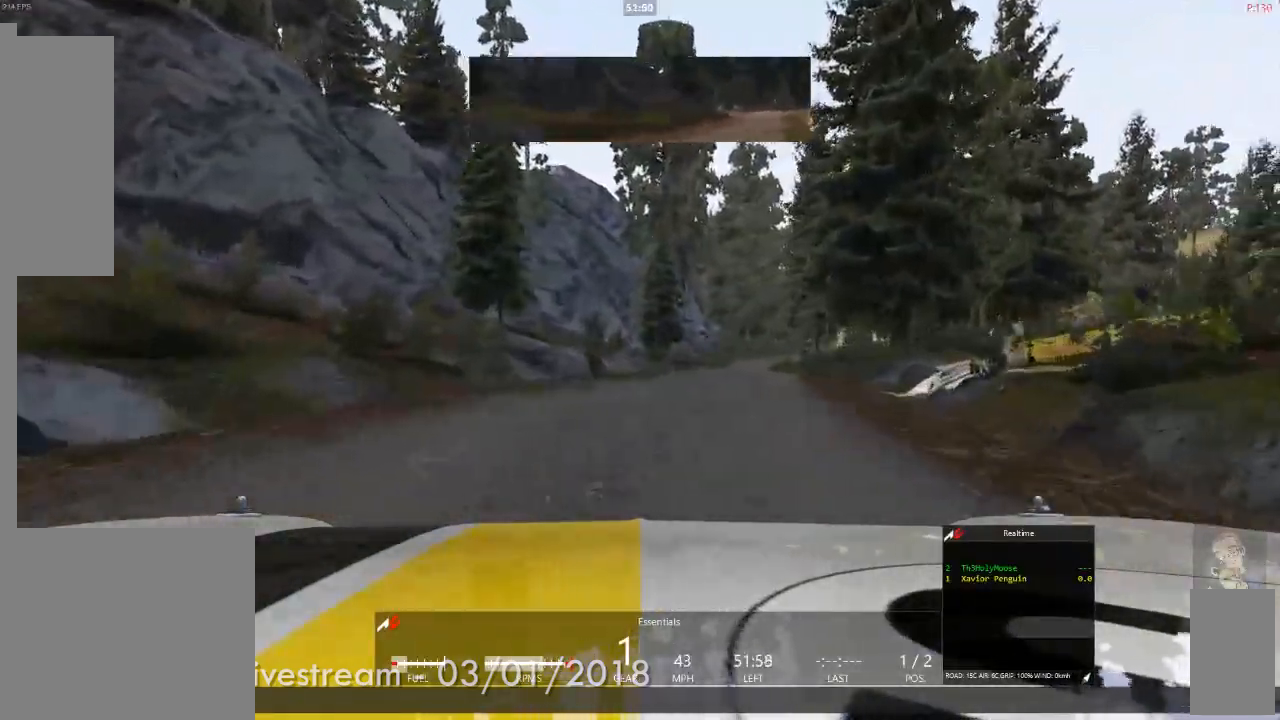
{"buttons": [], "left_stick": "center", "right_stick": "center", "events": [[200, "left_stick", "right"], [350, "left_stick", "center"]]}
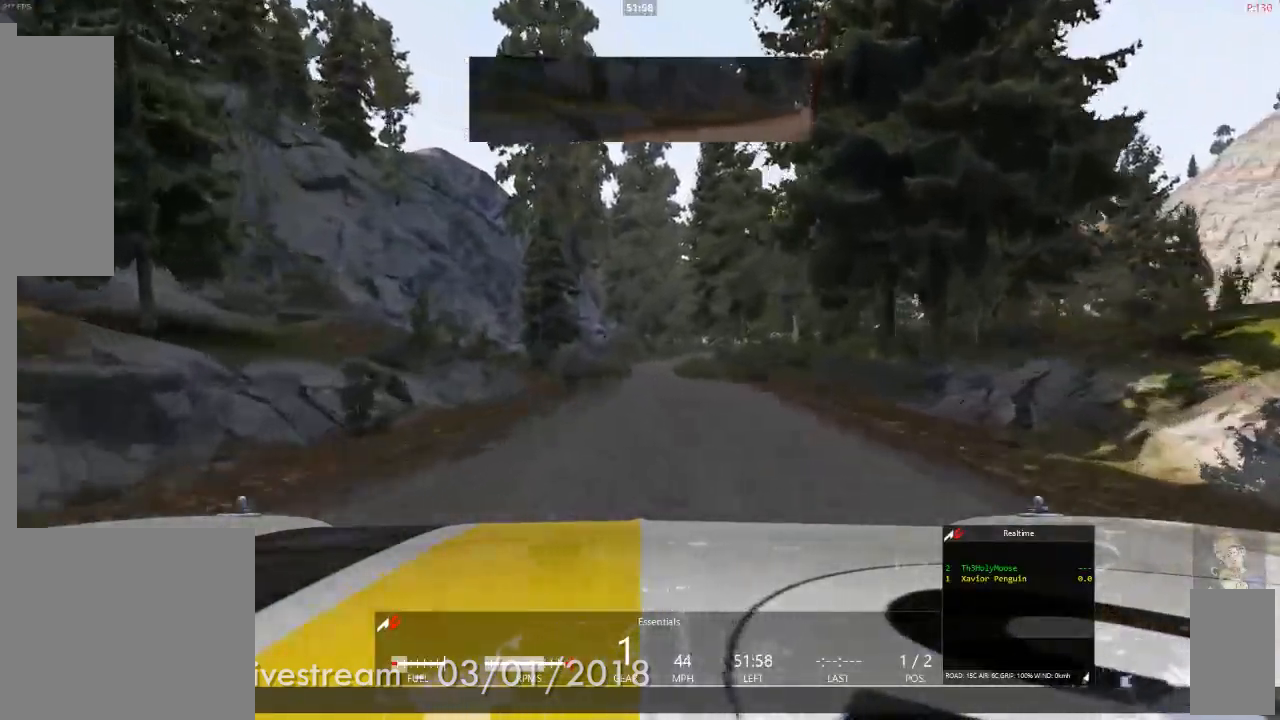
{"buttons": [], "left_stick": "right", "right_stick": "center", "events": [[483, "left_stick", "right"]]}
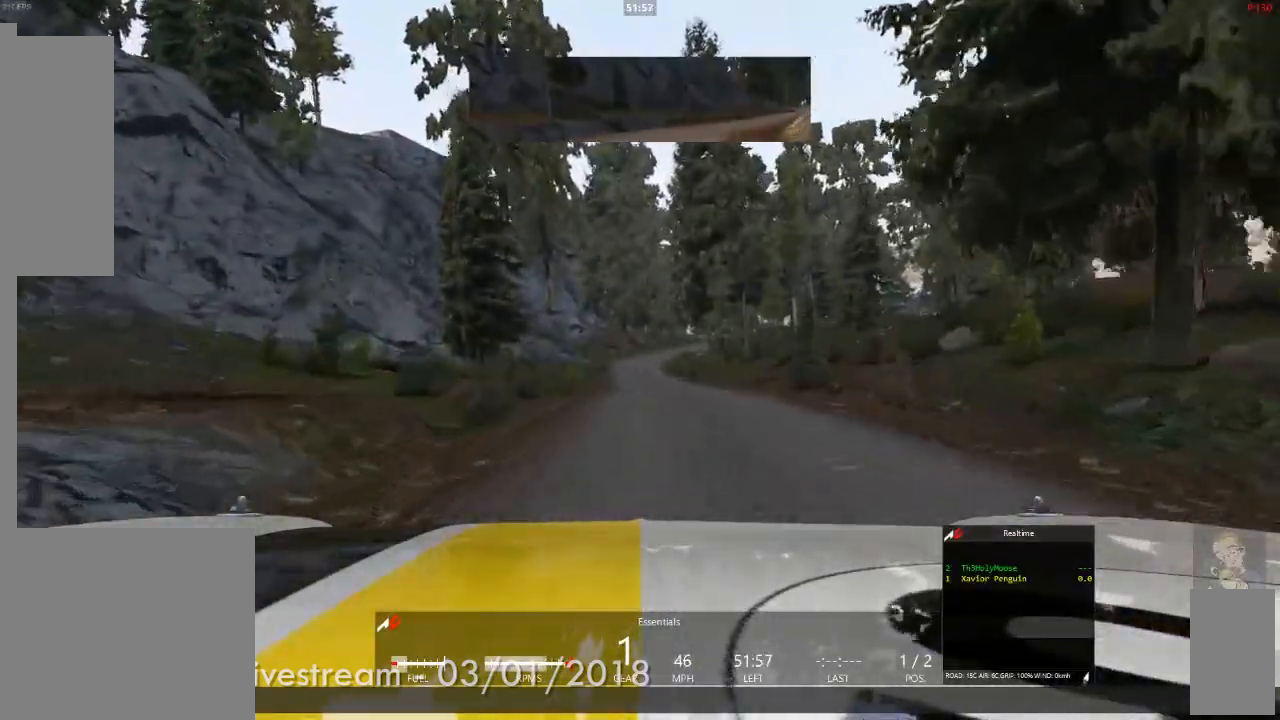
{"buttons": [], "left_stick": "center", "right_stick": "center", "events": [[117, "left_stick", "center"]]}
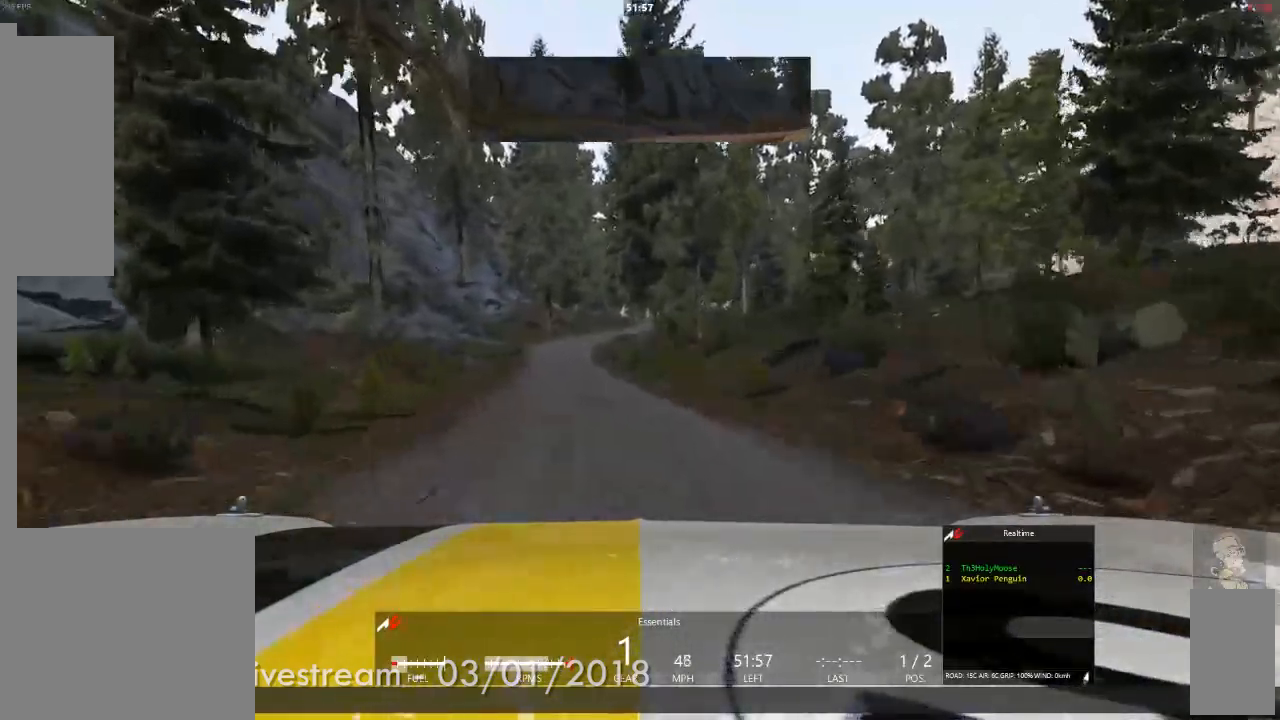
{"buttons": [], "left_stick": "center", "right_stick": "center", "events": [[283, "left_stick", "left"], [500, "left_stick", "center"]]}
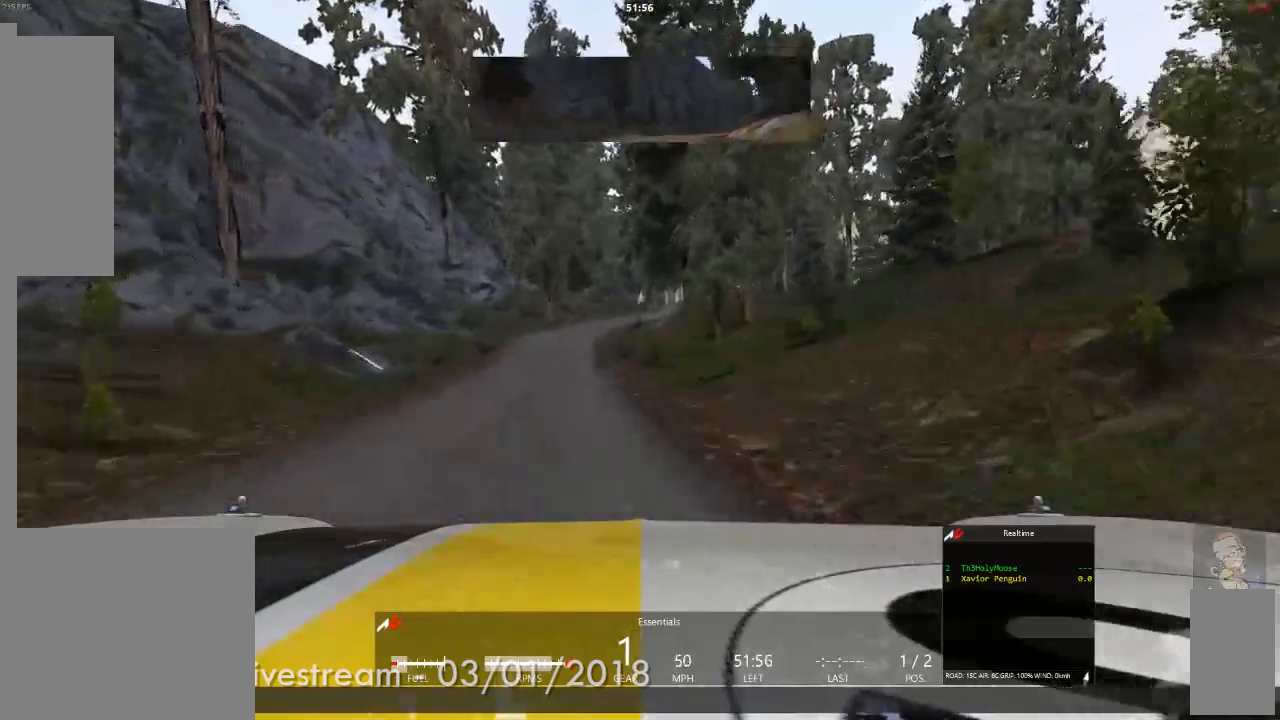
{"buttons": [], "left_stick": "center", "right_stick": "center", "events": []}
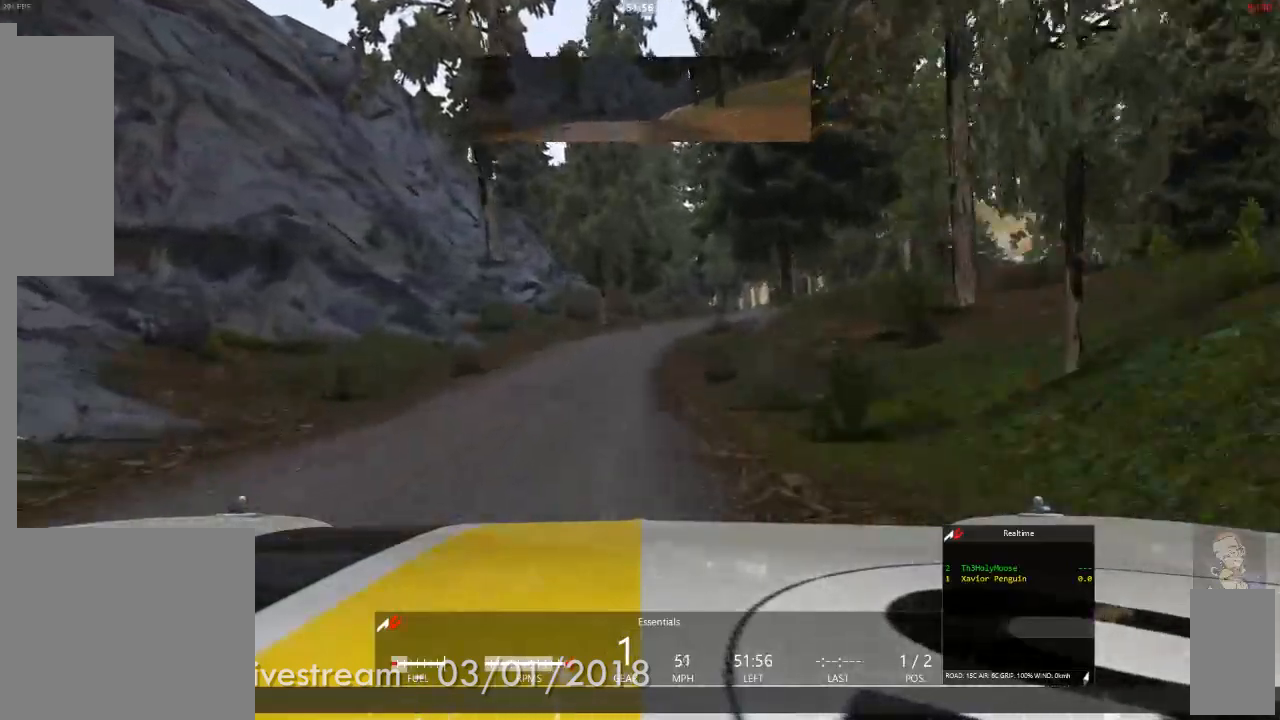
{"buttons": [], "left_stick": "center", "right_stick": "center", "events": [[50, "left_stick", "right"], [167, "left_stick", "center"], [317, "left_stick", "left"], [433, "left_stick", "center"]]}
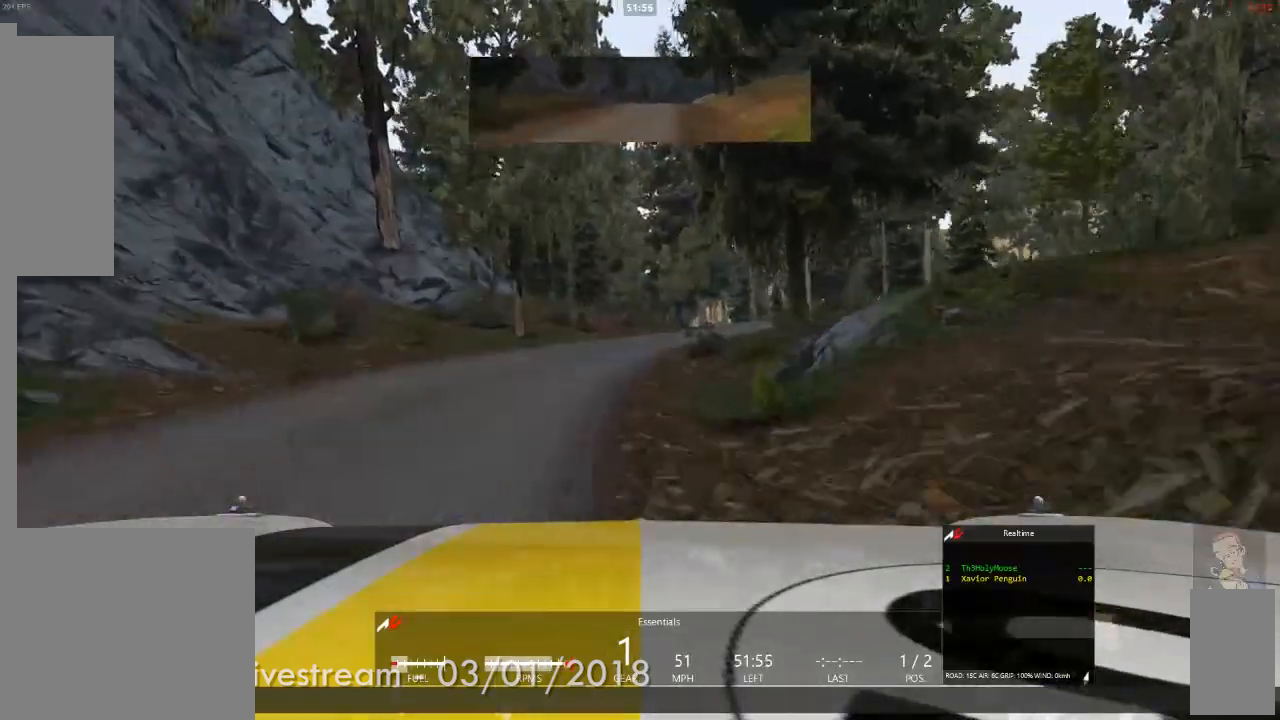
{"buttons": [], "left_stick": "right", "right_stick": "center", "events": [[433, "left_stick", "right"]]}
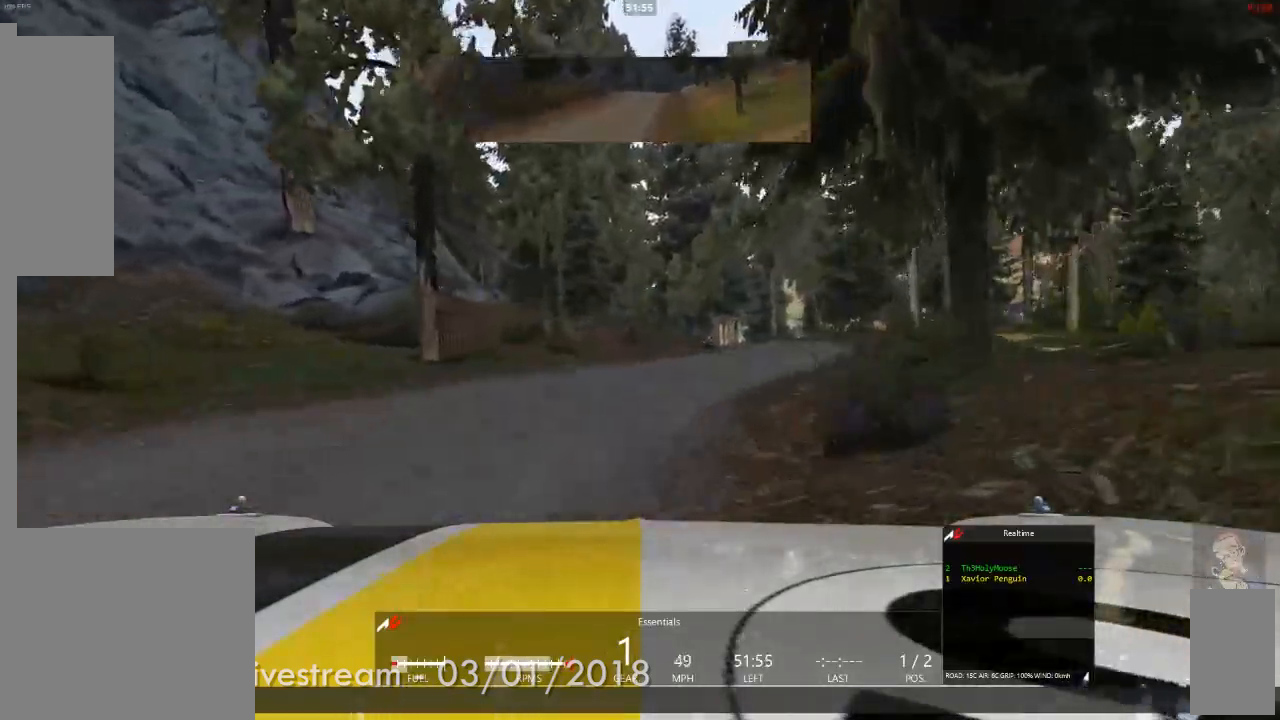
{"buttons": [], "left_stick": "center", "right_stick": "center", "events": [[133, "left_stick", "center"], [300, "left_stick", "right"], [467, "left_stick", "center"]]}
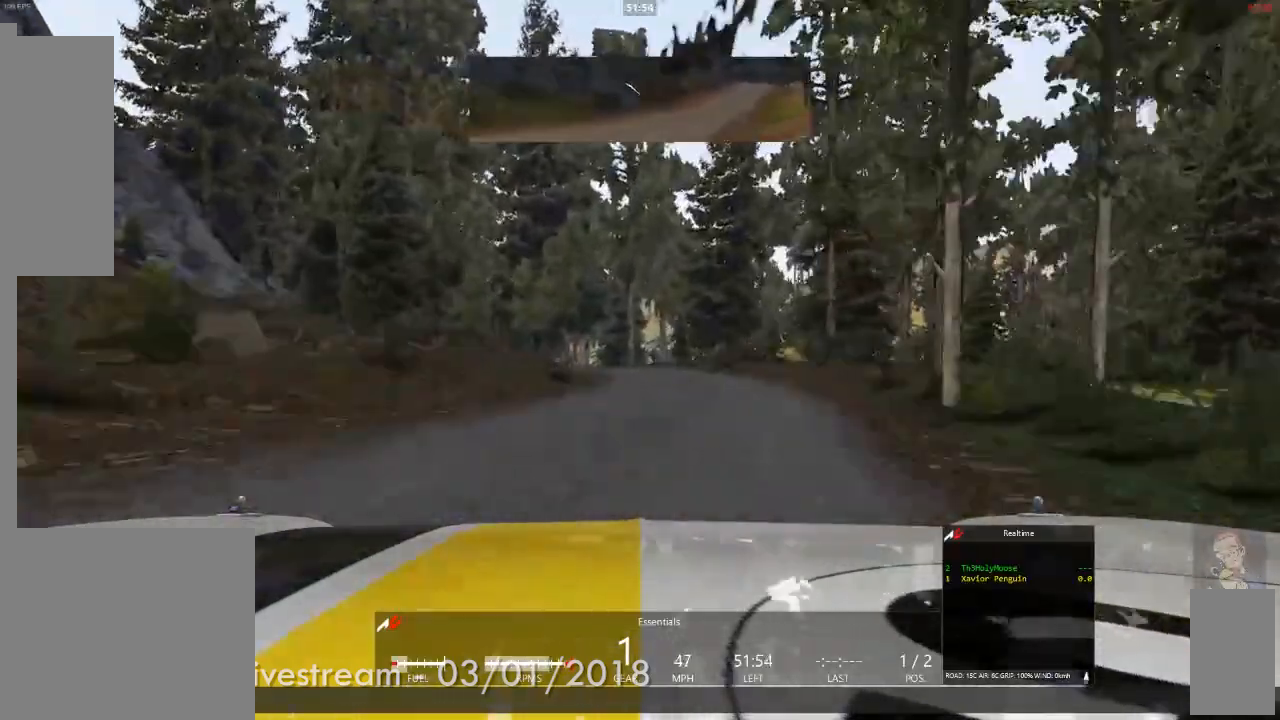
{"buttons": [], "left_stick": "center", "right_stick": "center", "events": [[300, "left_stick", "right"], [450, "left_stick", "center"]]}
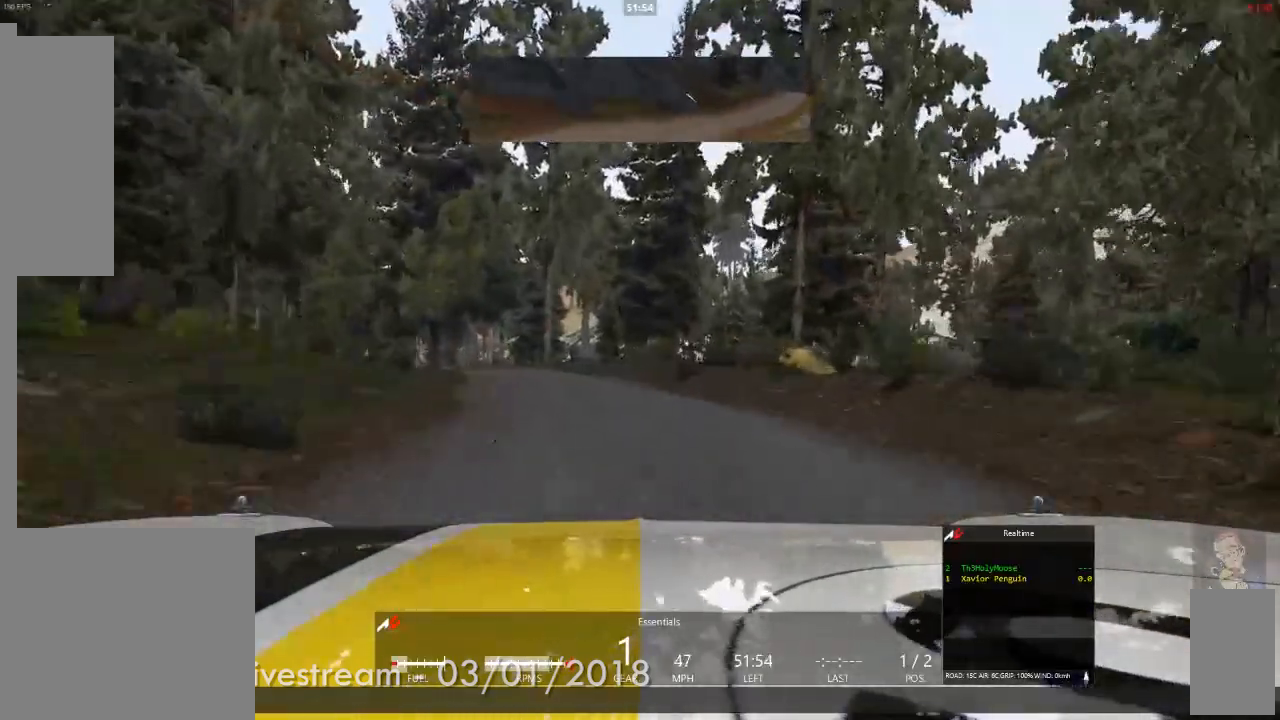
{"buttons": [], "left_stick": "center", "right_stick": "center", "events": [[300, "left_stick", "left"], [433, "left_stick", "center"]]}
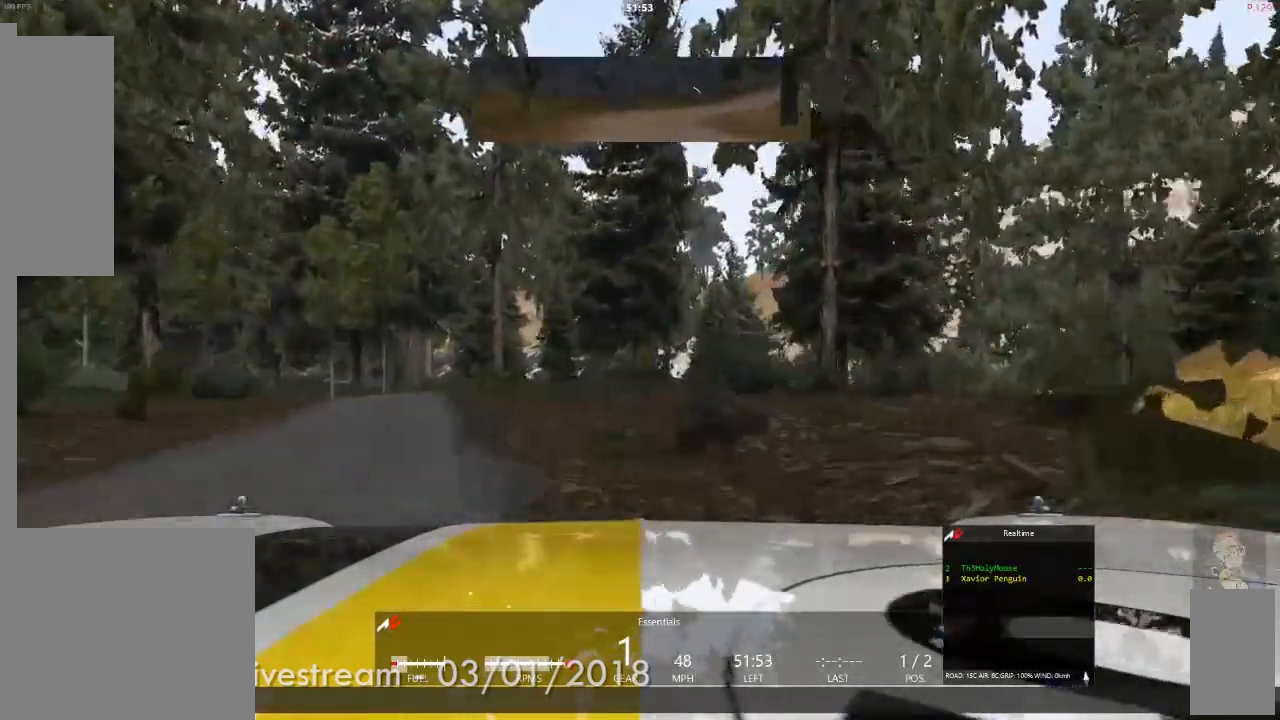
{"buttons": [], "left_stick": "center", "right_stick": "center", "events": [[100, "left_stick", "left"], [350, "left_stick", "center"]]}
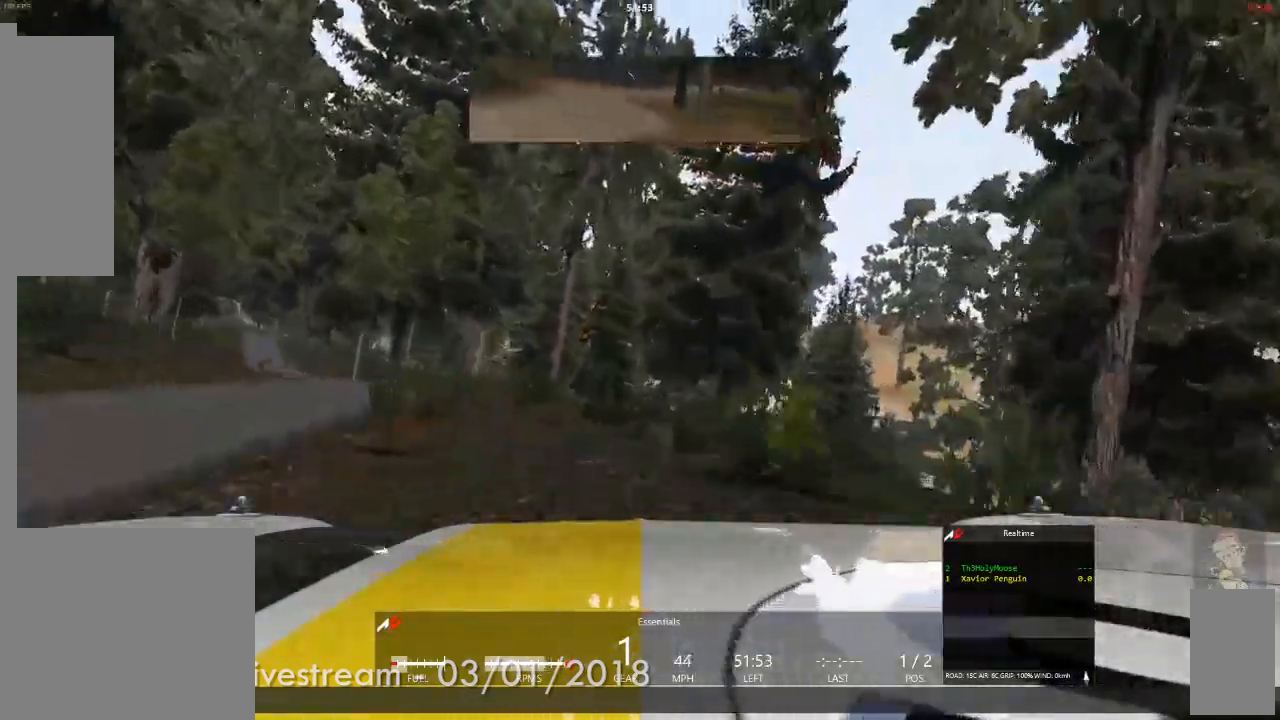
{"buttons": [], "left_stick": "left", "right_stick": "center", "events": [[17, "left_stick", "left"], [217, "left_stick", "center"], [333, "left_stick", "left"]]}
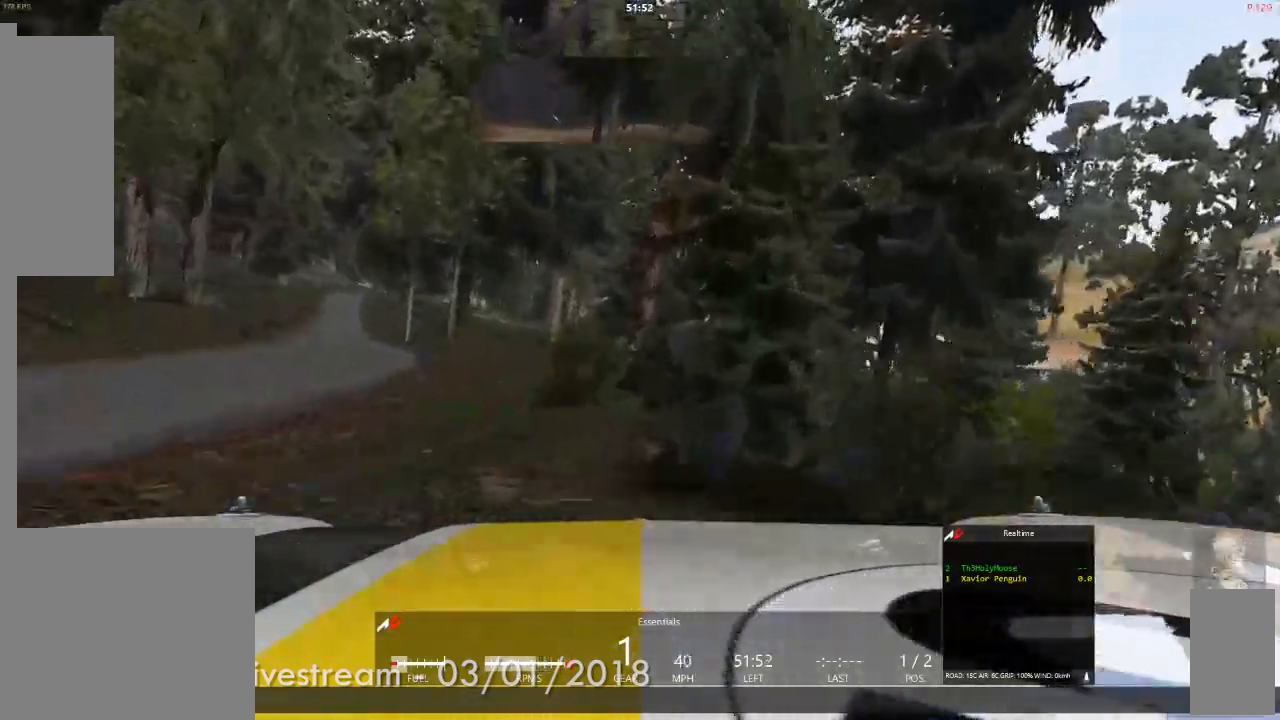
{"buttons": [], "left_stick": "left", "right_stick": "center", "events": [[133, "left_stick", "center"], [233, "left_stick", "left"]]}
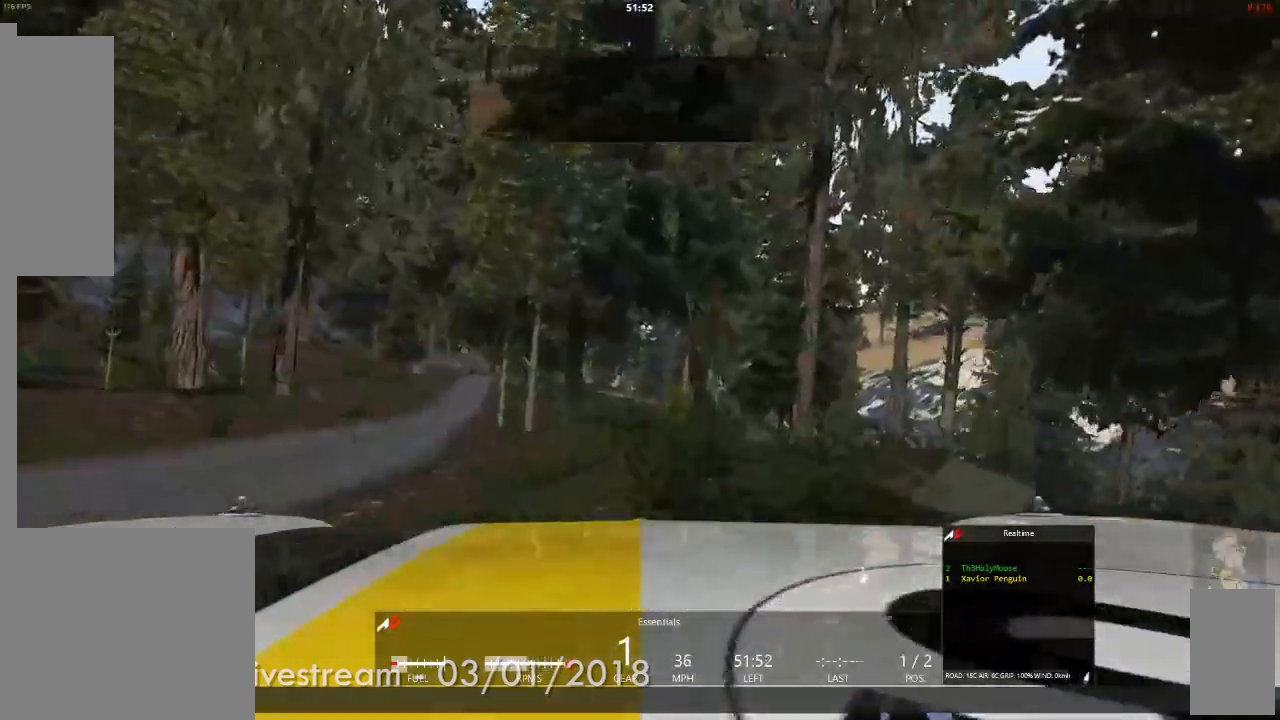
{"buttons": [], "left_stick": "left", "right_stick": "center", "events": []}
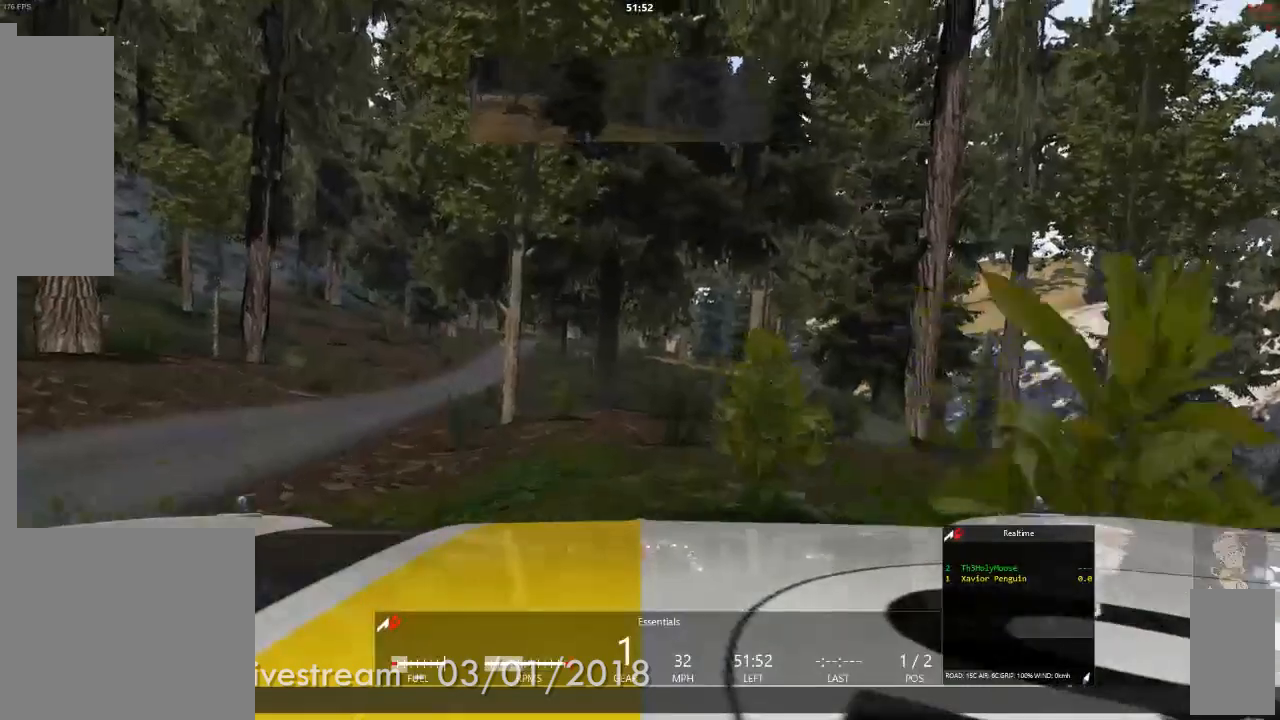
{"buttons": [], "left_stick": "left", "right_stick": "center", "events": [[100, "left_stick", "center"], [350, "left_stick", "left"]]}
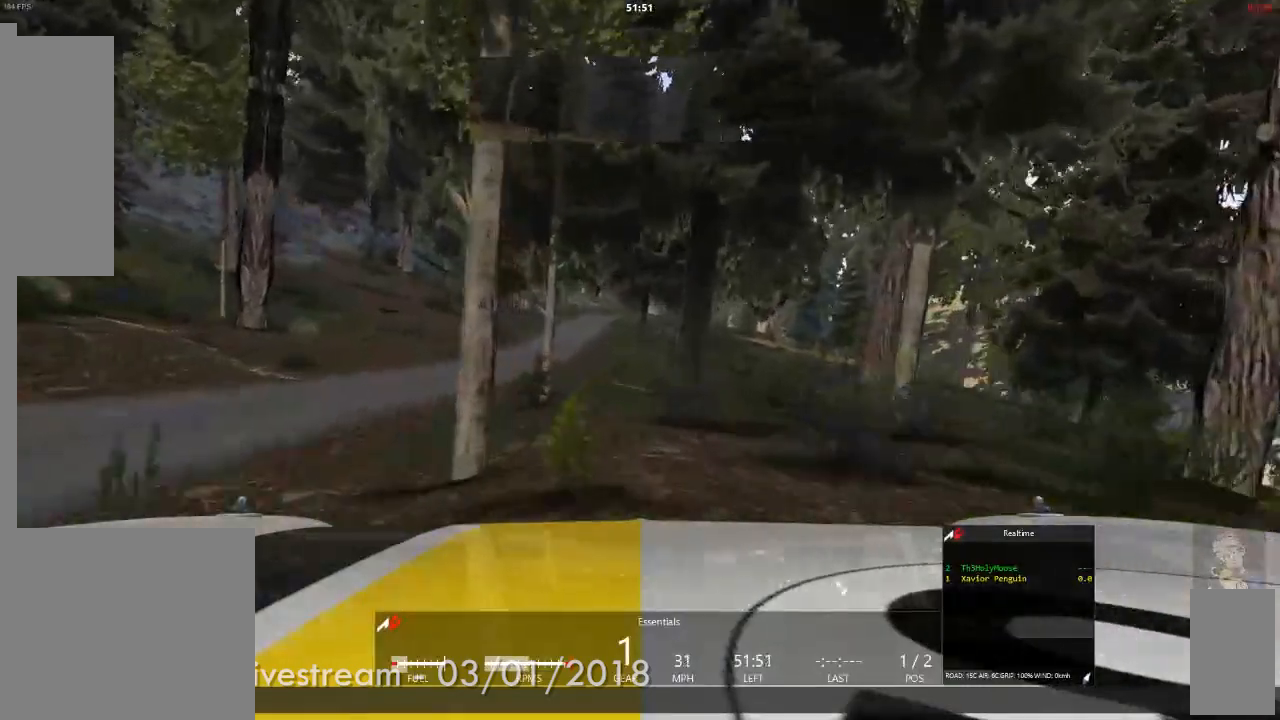
{"buttons": [], "left_stick": "center", "right_stick": "center", "events": [[133, "left_stick", "center"]]}
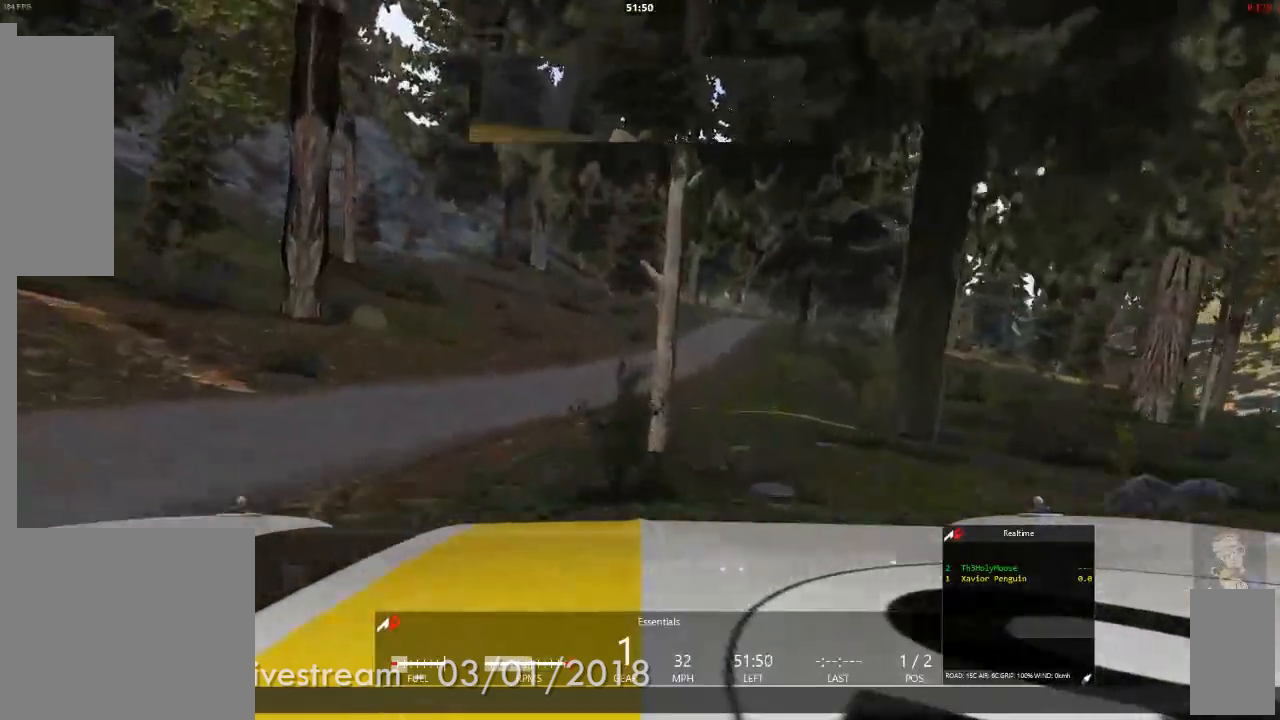
{"buttons": [], "left_stick": "center", "right_stick": "center", "events": [[283, "left_stick", "right"], [483, "left_stick", "center"]]}
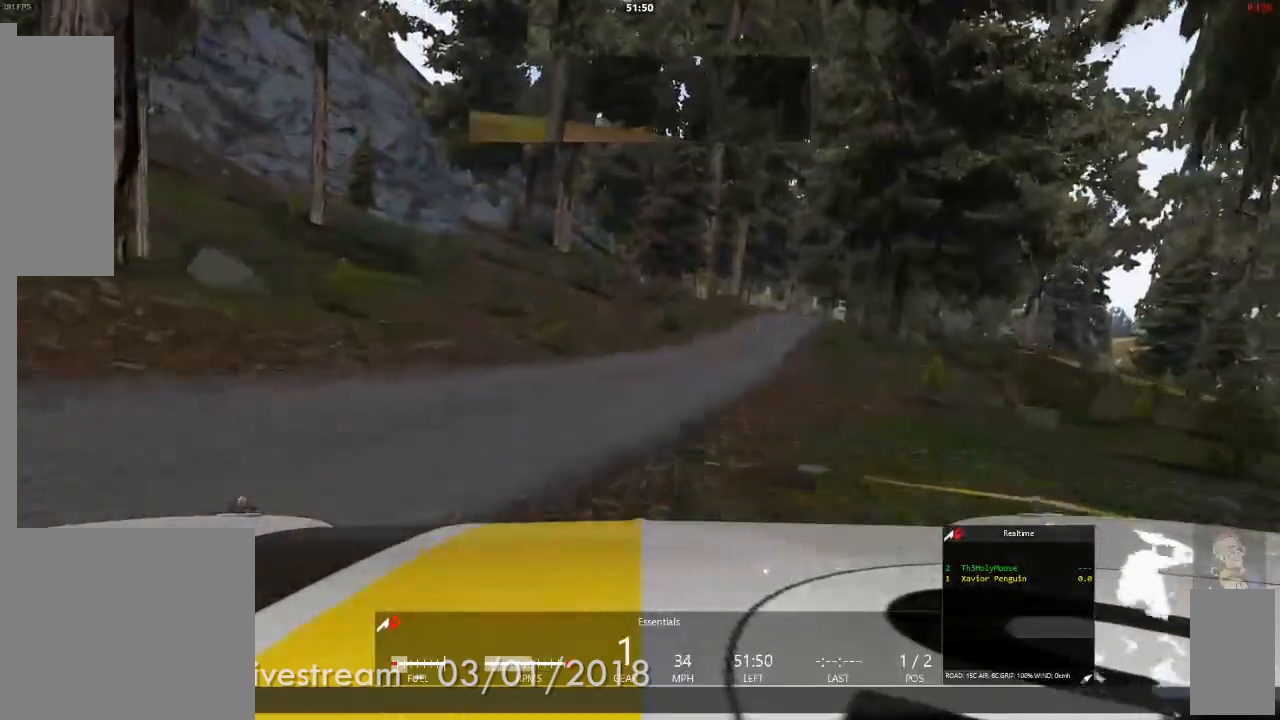
{"buttons": [], "left_stick": "center", "right_stick": "center", "events": []}
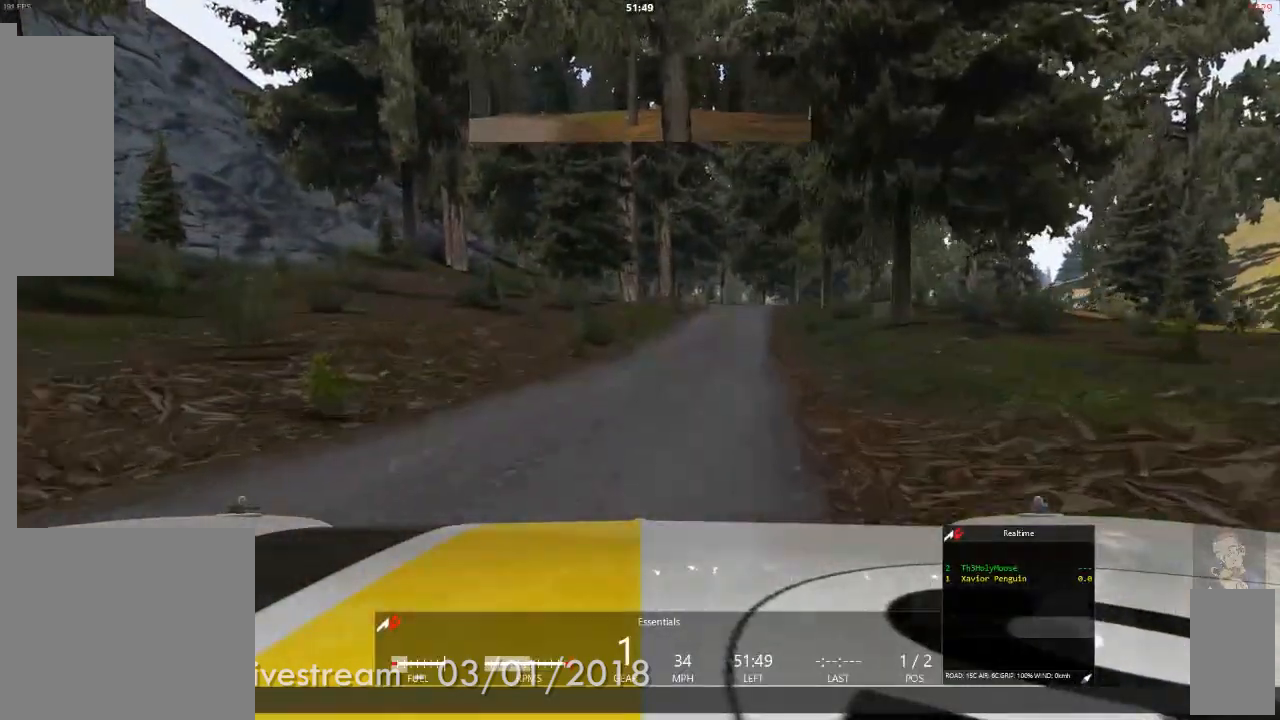
{"buttons": [], "left_stick": "center", "right_stick": "center", "events": [[250, "left_stick", "right"], [383, "left_stick", "center"]]}
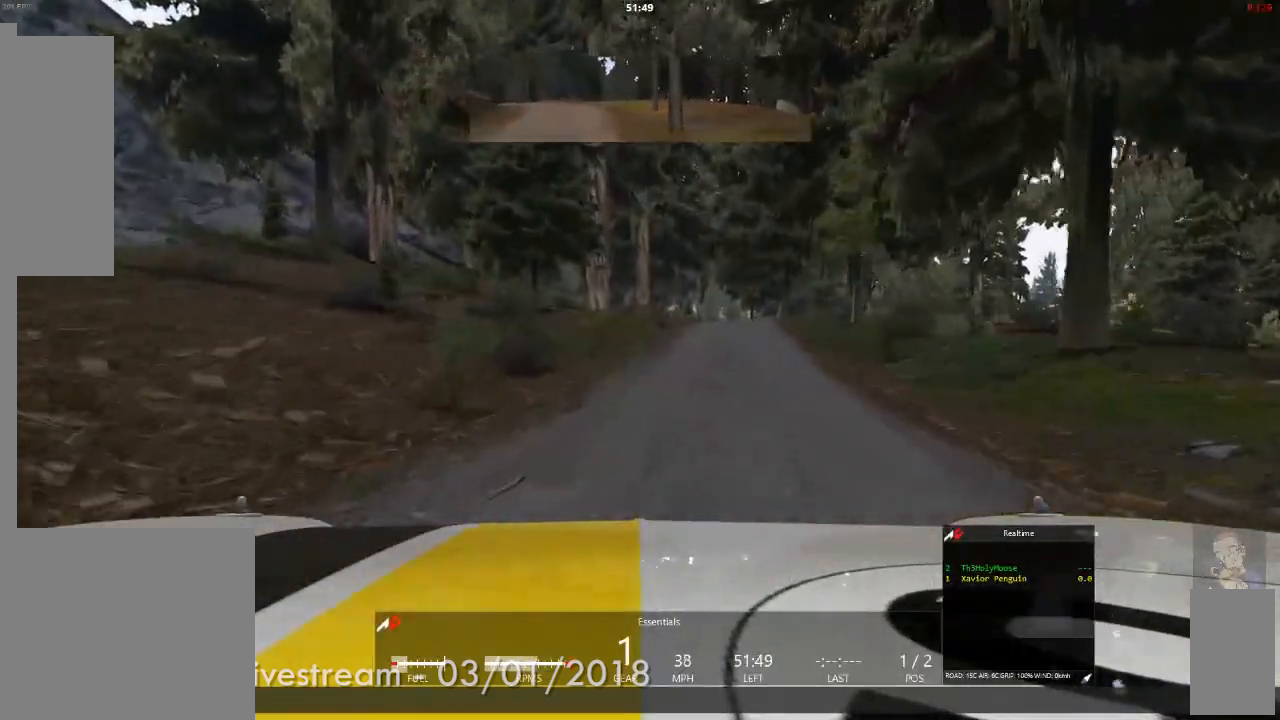
{"buttons": [], "left_stick": "right", "right_stick": "center", "events": [[133, "left_stick", "right"], [250, "left_stick", "center"], [500, "left_stick", "right"]]}
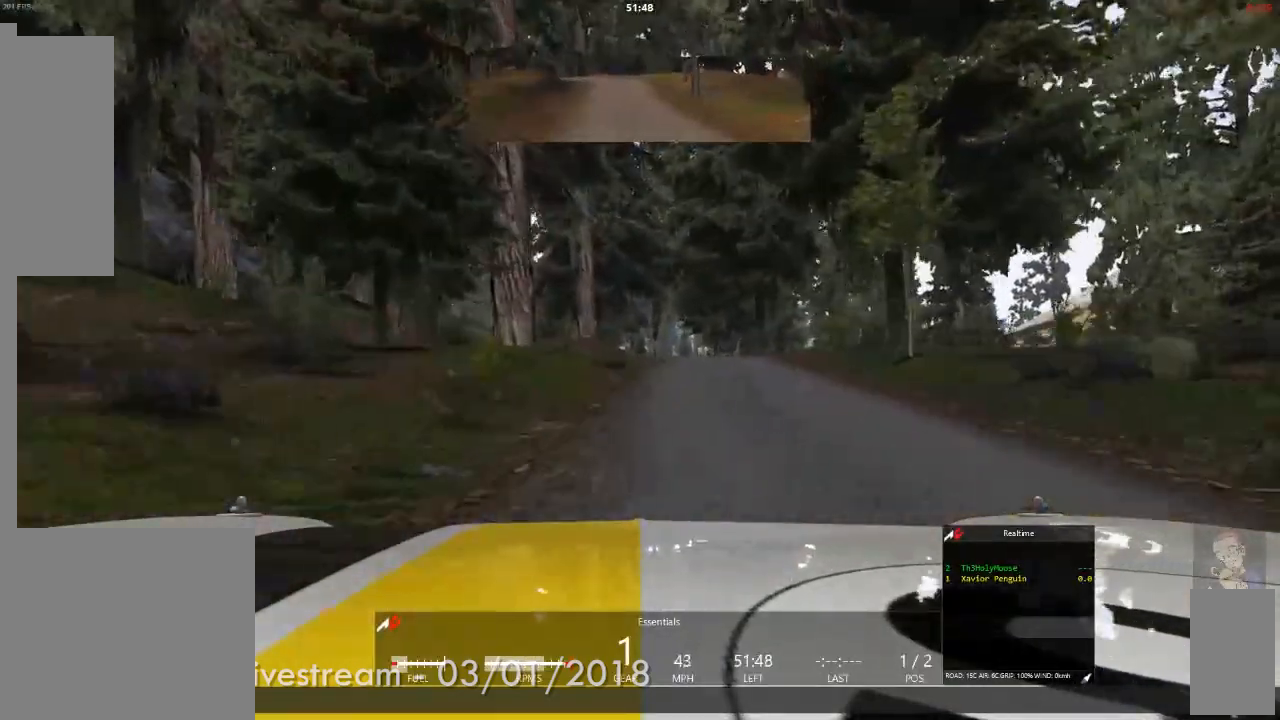
{"buttons": [], "left_stick": "center", "right_stick": "center", "events": [[133, "left_stick", "center"]]}
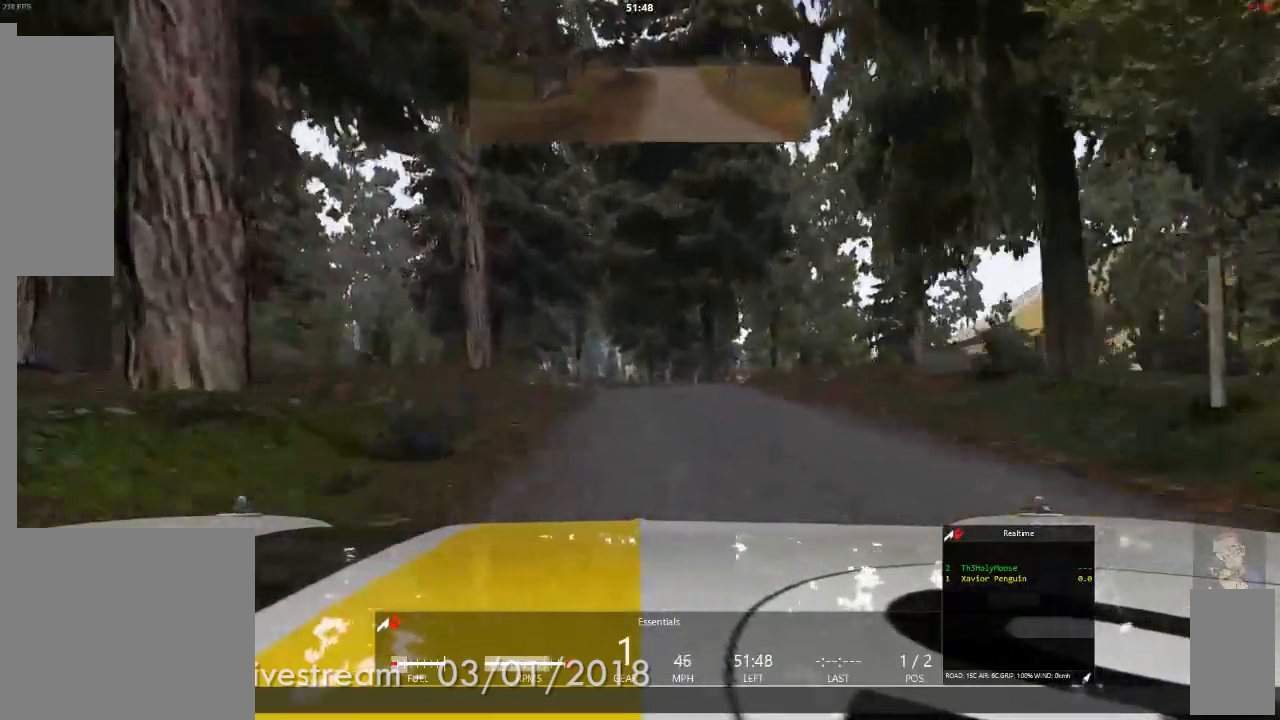
{"buttons": [], "left_stick": "left", "right_stick": "center", "events": [[200, "left_stick", "left"], [333, "left_stick", "center"], [500, "left_stick", "left"]]}
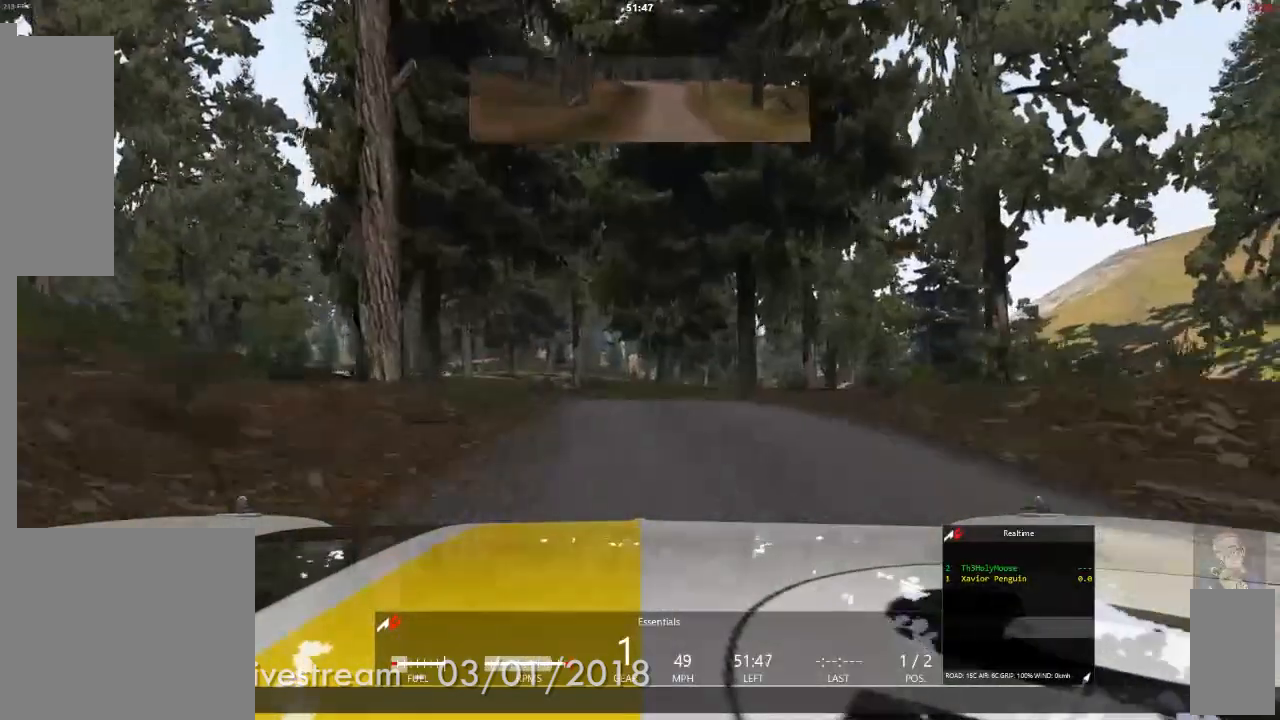
{"buttons": [], "left_stick": "left", "right_stick": "center", "events": [[183, "left_stick", "center"], [300, "left_stick", "left"]]}
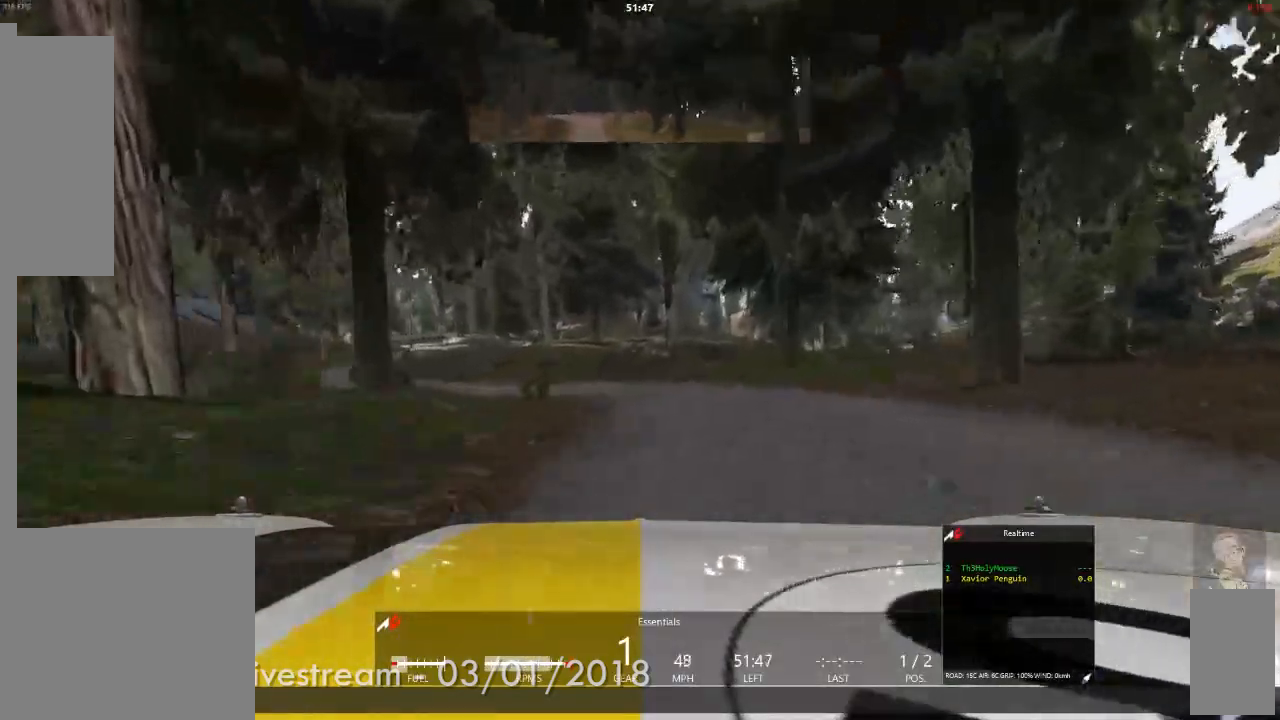
{"buttons": [], "left_stick": "left", "right_stick": "center", "events": [[100, "left_stick", "center"], [183, "left_stick", "left"]]}
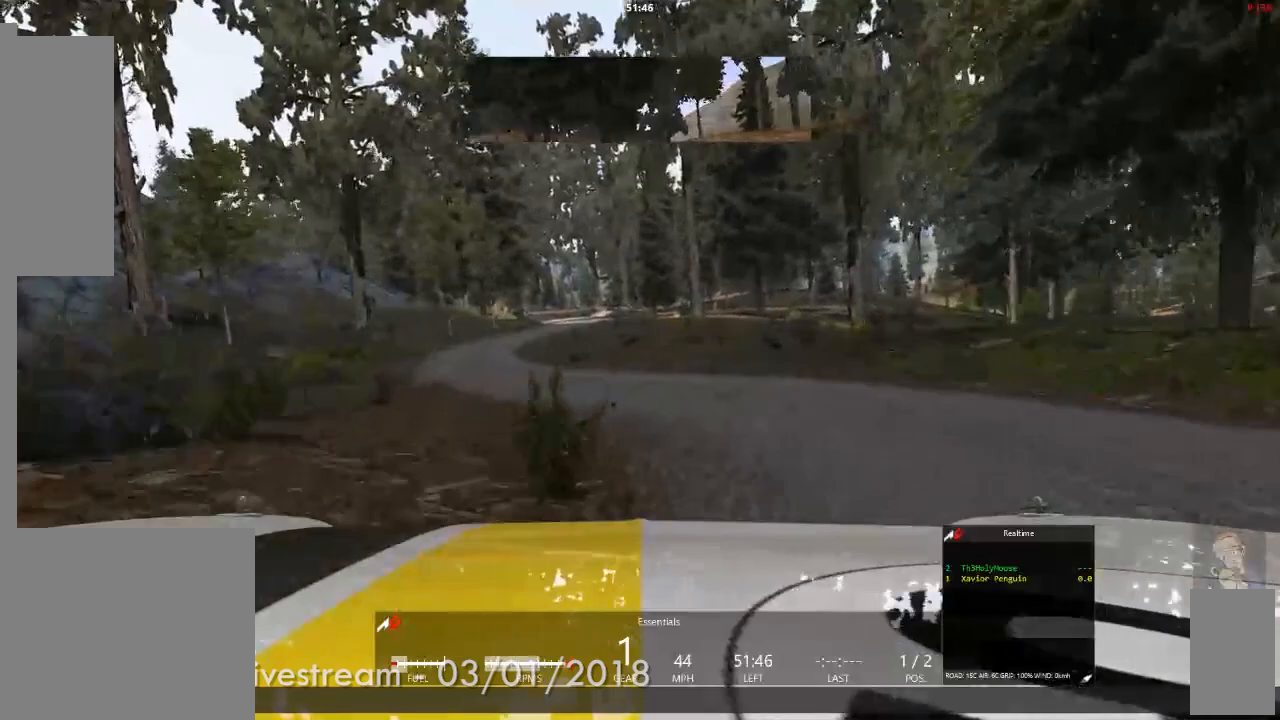
{"buttons": [], "left_stick": "left", "right_stick": "center", "events": []}
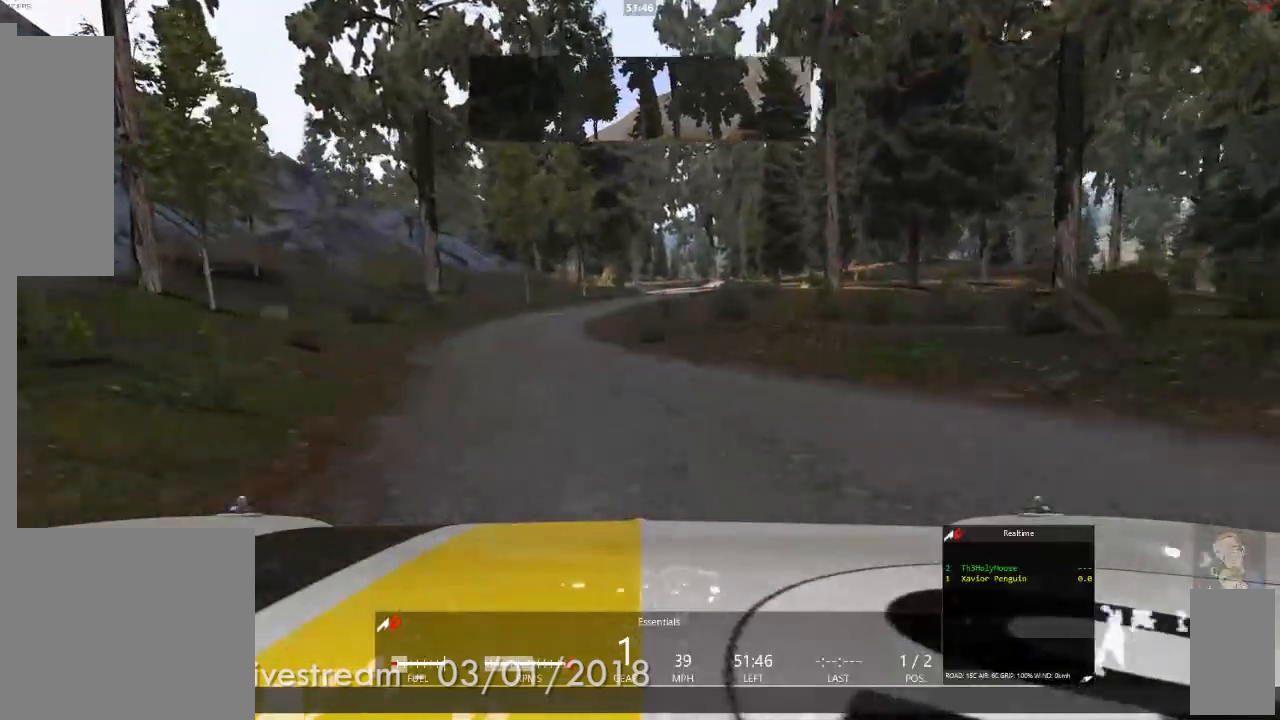
{"buttons": [], "left_stick": "center", "right_stick": "center", "events": [[200, "left_stick", "center"]]}
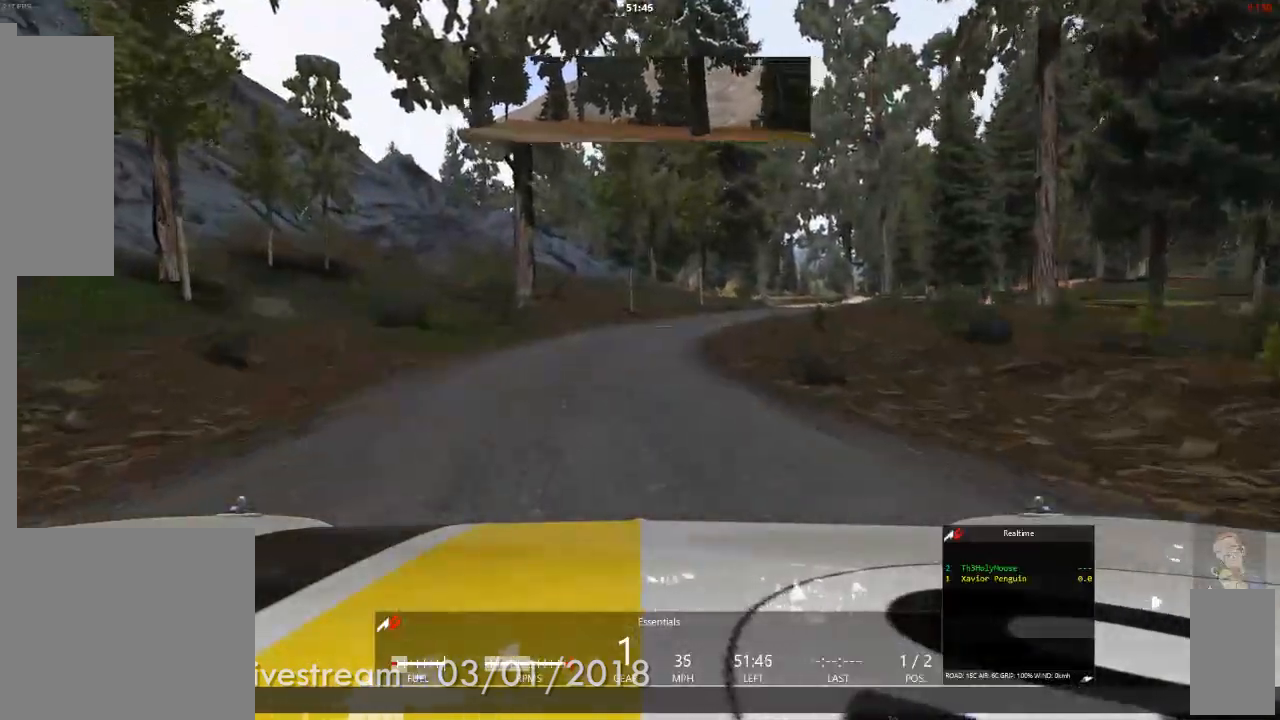
{"buttons": [], "left_stick": "center", "right_stick": "center", "events": [[183, "left_stick", "right"], [383, "left_stick", "center"]]}